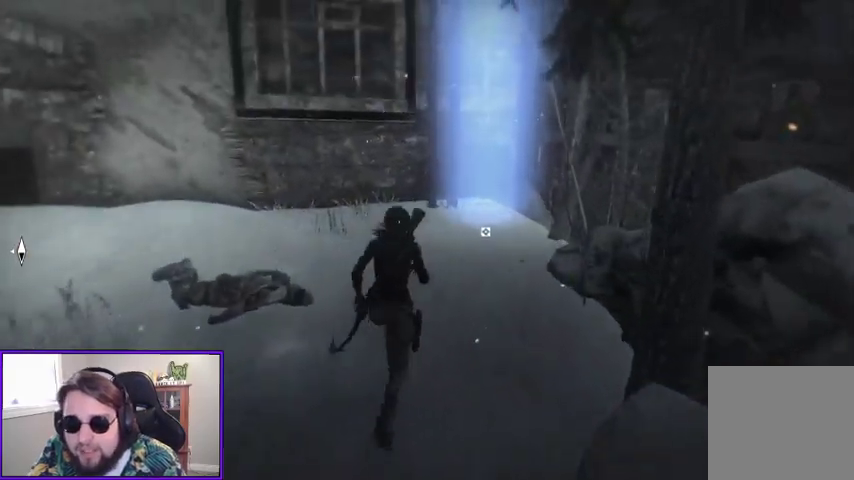
Gameplay with a controller (Xbox layout); each line is a JSON object with the inputs held at the frame after it. "events" lists button and stick changes between this image and that frame as [ms after this image, input, new state], when the widget could be followed in between. Not read: other_buttons.
{"buttons": [], "left_stick": "up", "right_stick": "center", "events": [[33, "right_stick", "center"]]}
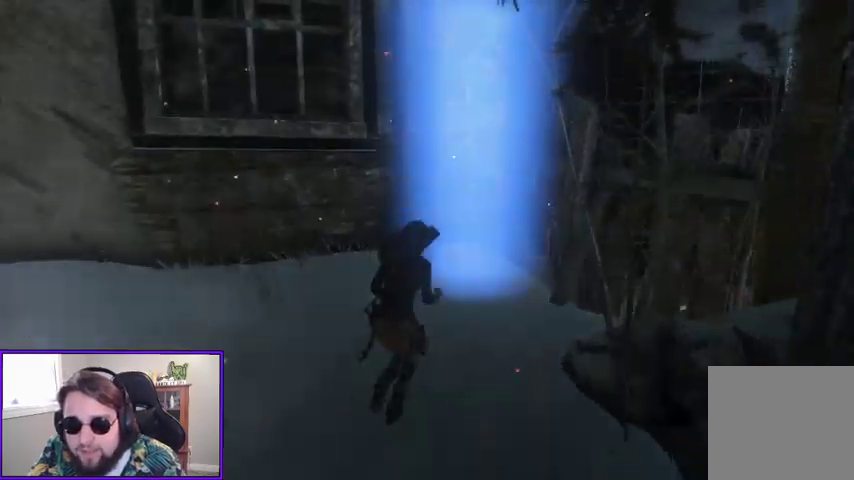
{"buttons": [], "left_stick": "center", "right_stick": "center", "events": [[267, "left_stick", "center"], [367, "X", "down"], [500, "X", "up"]]}
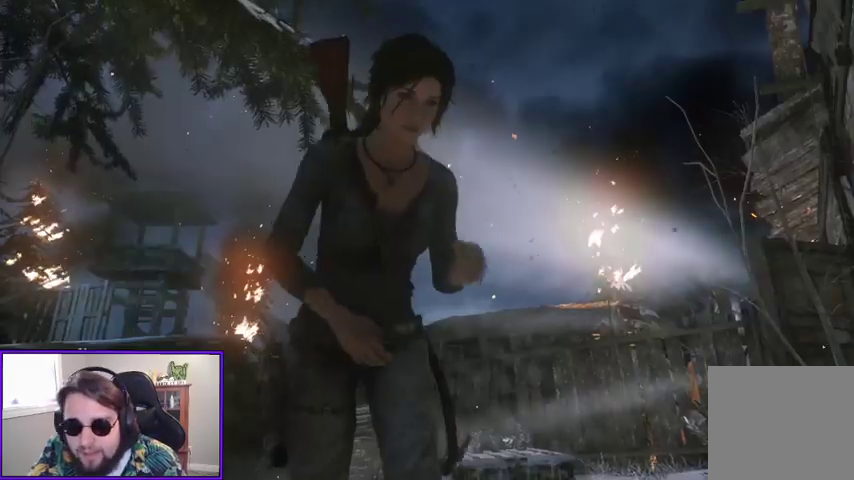
{"buttons": [], "left_stick": "center", "right_stick": "center", "events": []}
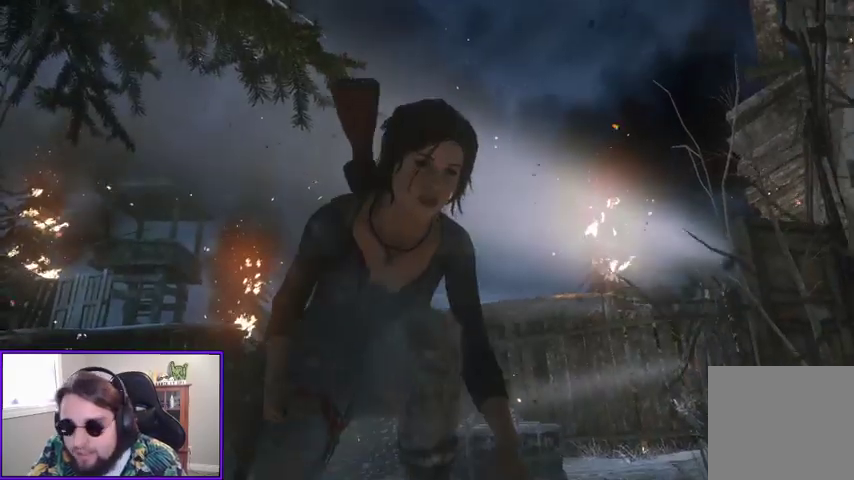
{"buttons": [], "left_stick": "center", "right_stick": "center", "events": []}
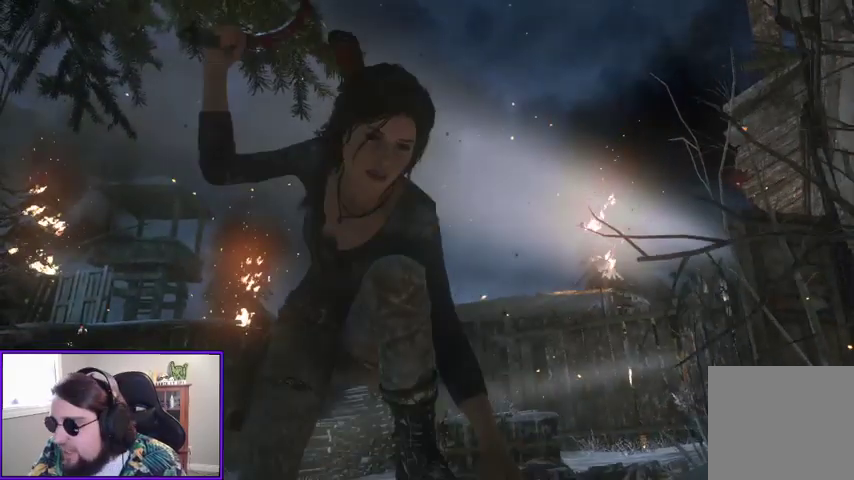
{"buttons": [], "left_stick": "center", "right_stick": "center", "events": []}
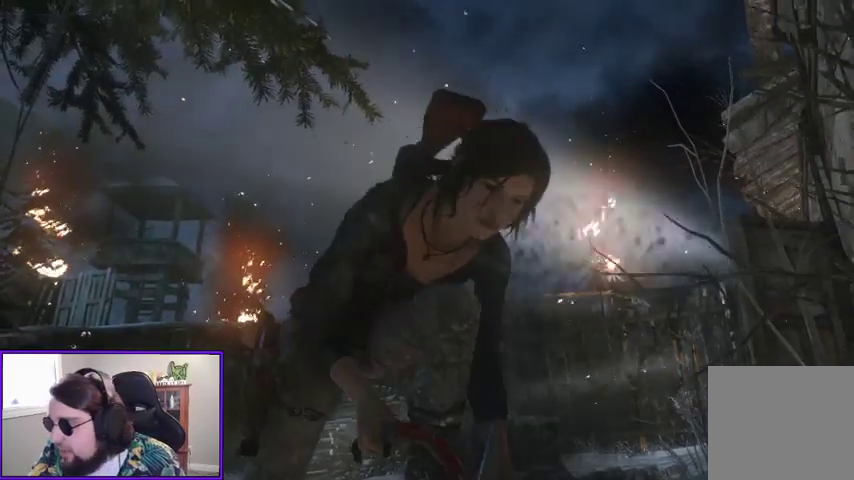
{"buttons": [], "left_stick": "center", "right_stick": "center", "events": []}
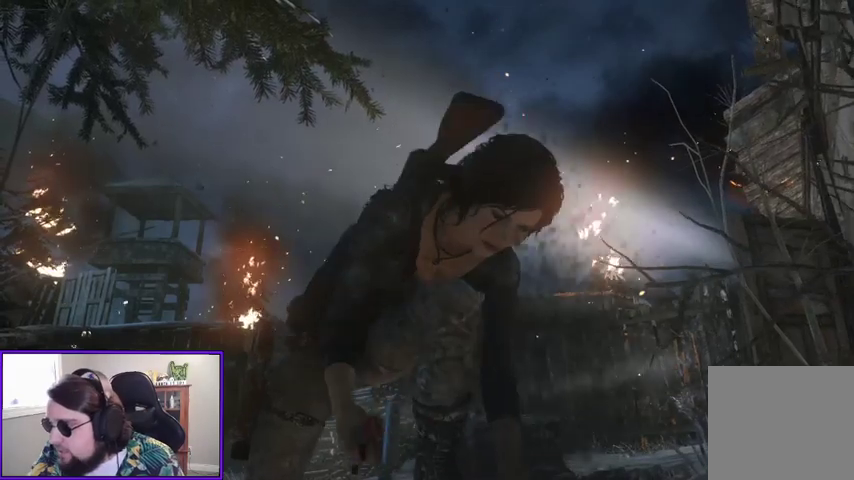
{"buttons": [], "left_stick": "center", "right_stick": "center", "events": []}
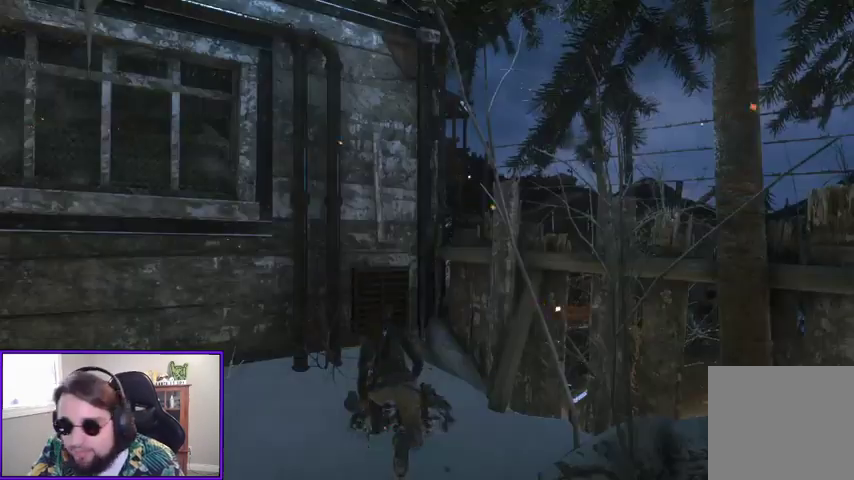
{"buttons": [], "left_stick": "down-left", "right_stick": "left", "events": [[367, "right_stick", "left"], [467, "left_stick", "down-left"]]}
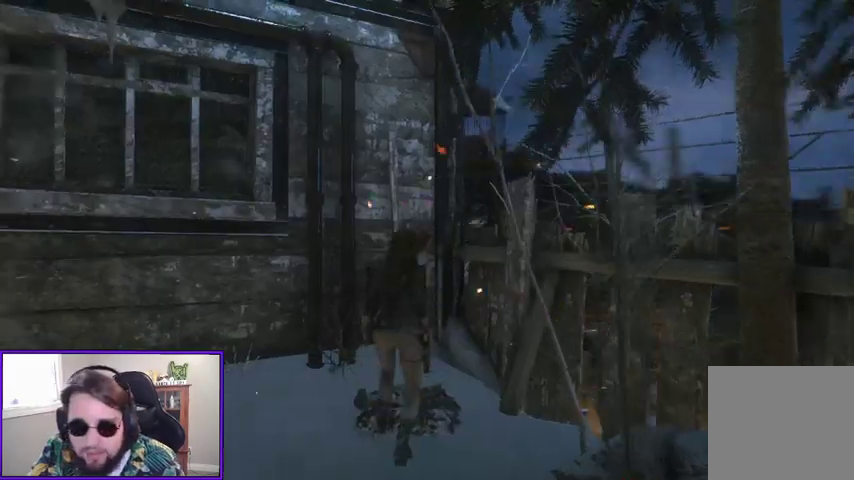
{"buttons": [], "left_stick": "up-left", "right_stick": "left", "events": [[333, "left_stick", "left"], [433, "left_stick", "up-left"]]}
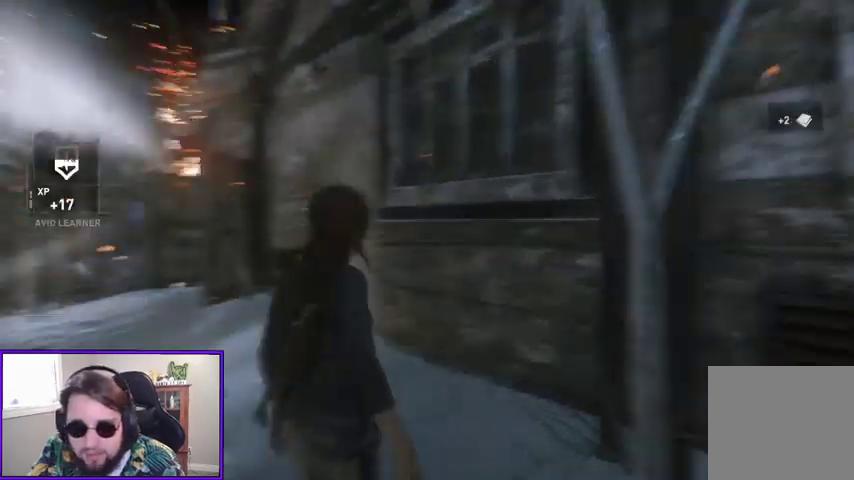
{"buttons": [], "left_stick": "center", "right_stick": "center", "events": [[33, "left_stick", "center"], [167, "SELECT", "down"], [200, "right_stick", "center"], [267, "SELECT", "up"]]}
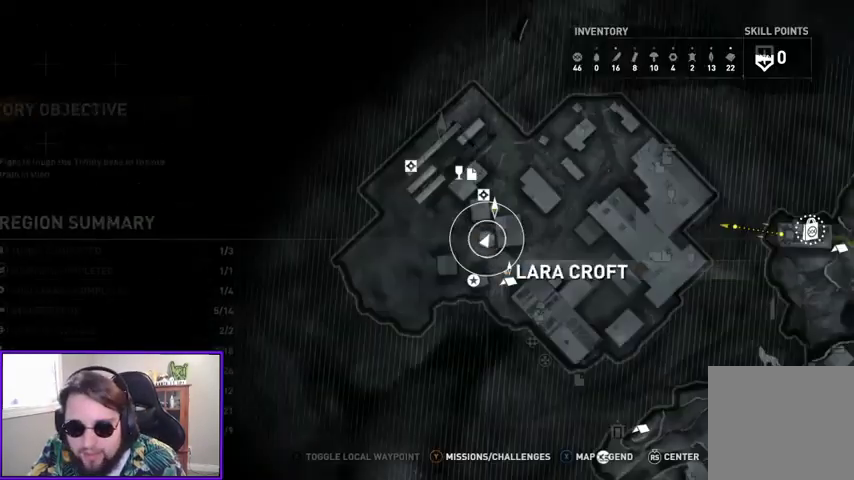
{"buttons": [], "left_stick": "center", "right_stick": "center", "events": []}
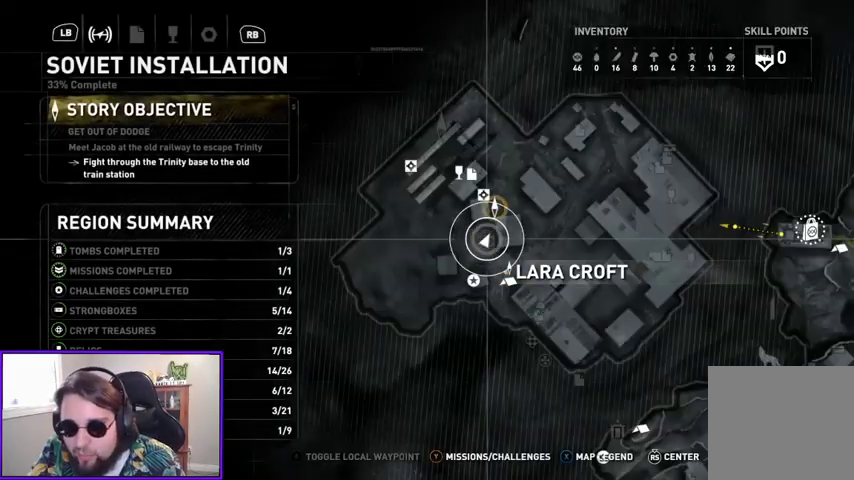
{"buttons": [], "left_stick": "up", "right_stick": "center", "events": [[367, "left_stick", "up"]]}
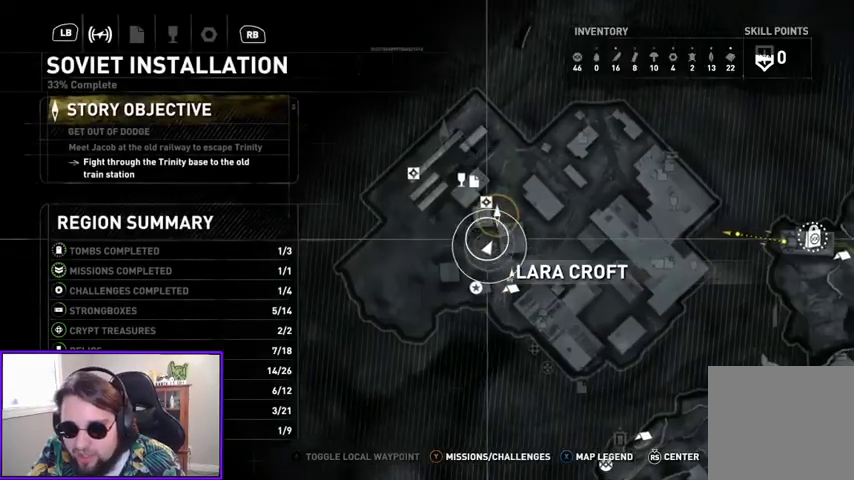
{"buttons": [], "left_stick": "up", "right_stick": "center", "events": [[67, "left_stick", "center"], [100, "B", "down"], [200, "B", "up"], [367, "left_stick", "up"]]}
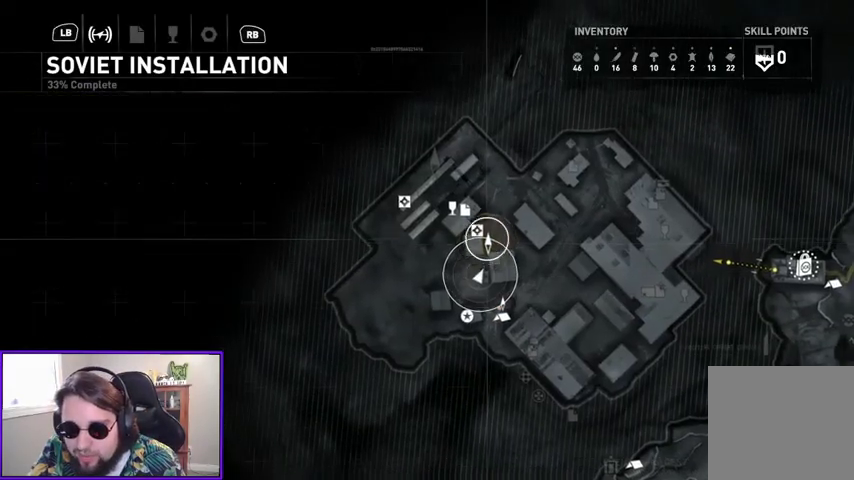
{"buttons": [], "left_stick": "up", "right_stick": "center", "events": []}
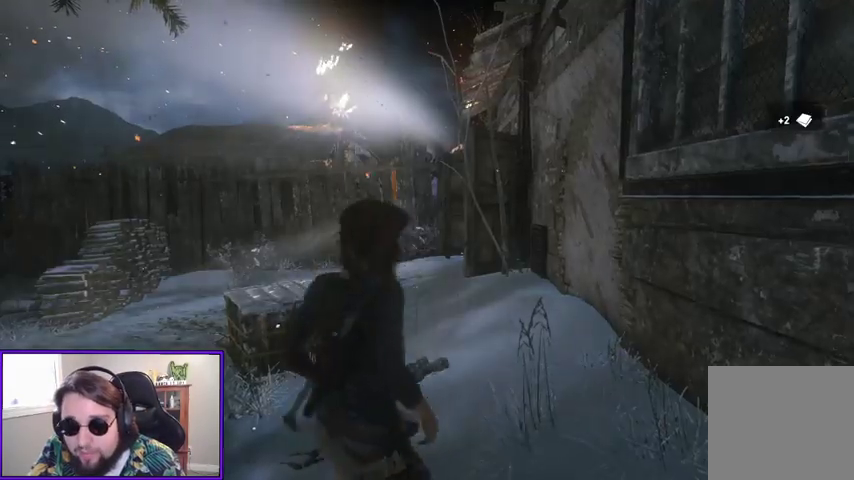
{"buttons": [], "left_stick": "up", "right_stick": "down", "events": [[300, "right_stick", "down"]]}
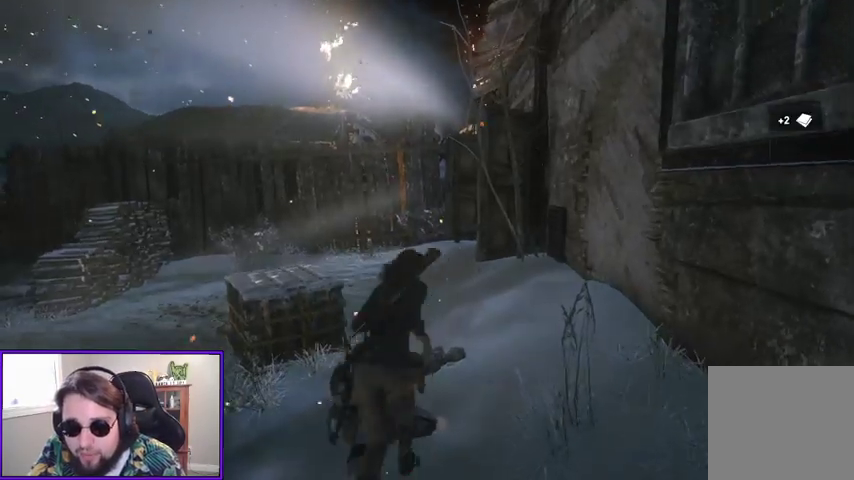
{"buttons": [], "left_stick": "up", "right_stick": "center", "events": [[33, "right_stick", "center"], [267, "L3", "down"], [367, "L3", "up"]]}
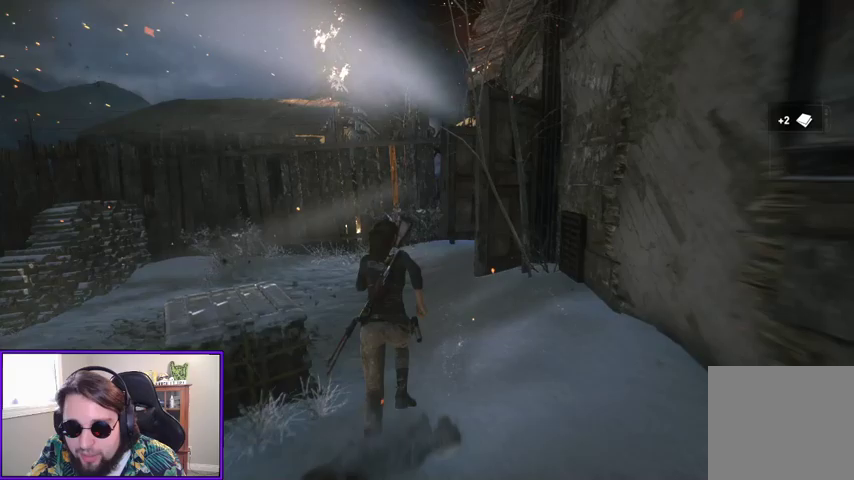
{"buttons": ["DPAD_RIGHT"], "left_stick": "center", "right_stick": "center", "events": [[100, "right_stick", "right"], [300, "left_stick", "center"], [367, "right_stick", "center"], [433, "DPAD_RIGHT", "down"]]}
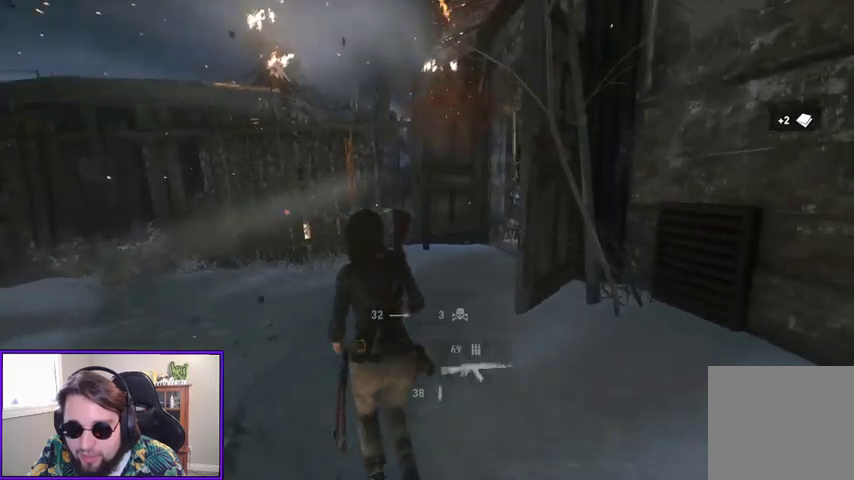
{"buttons": [], "left_stick": "up-left", "right_stick": "center", "events": [[33, "DPAD_RIGHT", "up"], [133, "right_stick", "right"], [167, "left_stick", "up-left"], [433, "right_stick", "center"]]}
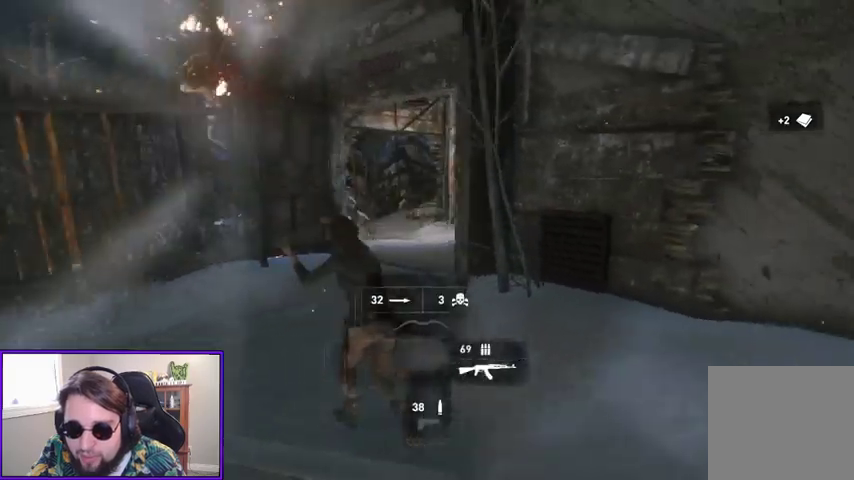
{"buttons": ["L2"], "left_stick": "up-left", "right_stick": "up-right", "events": [[33, "right_stick", "right"], [67, "L2", "down"], [167, "right_stick", "up-right"], [333, "right_stick", "center"], [467, "right_stick", "up-right"]]}
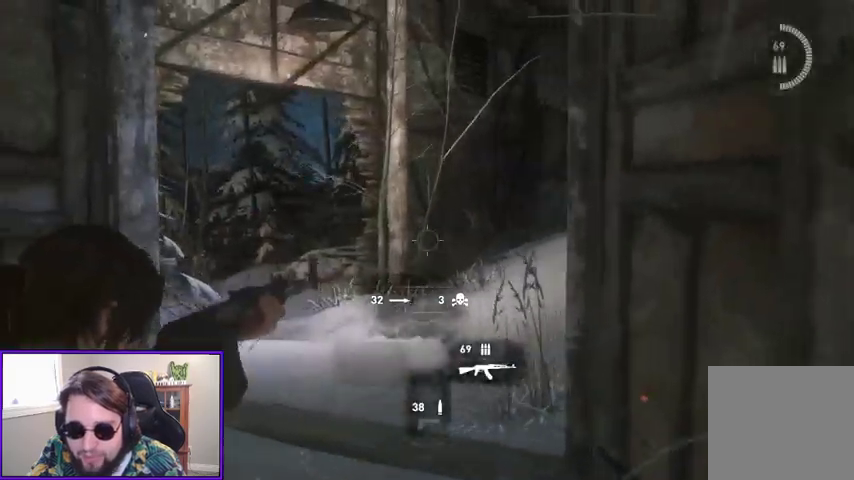
{"buttons": ["L2"], "left_stick": "up-left", "right_stick": "right", "events": [[67, "right_stick", "center"], [133, "X", "down"], [233, "X", "up"], [367, "right_stick", "right"]]}
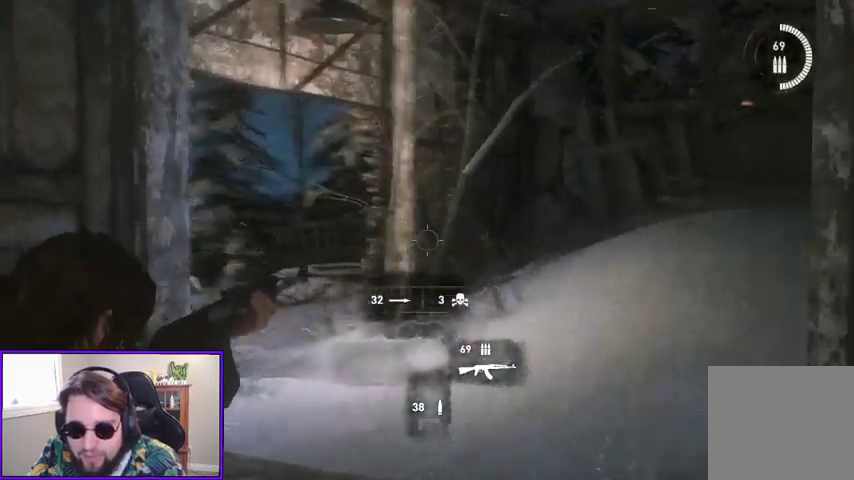
{"buttons": ["L2"], "left_stick": "up-left", "right_stick": "center", "events": [[233, "right_stick", "up-right"], [500, "right_stick", "center"]]}
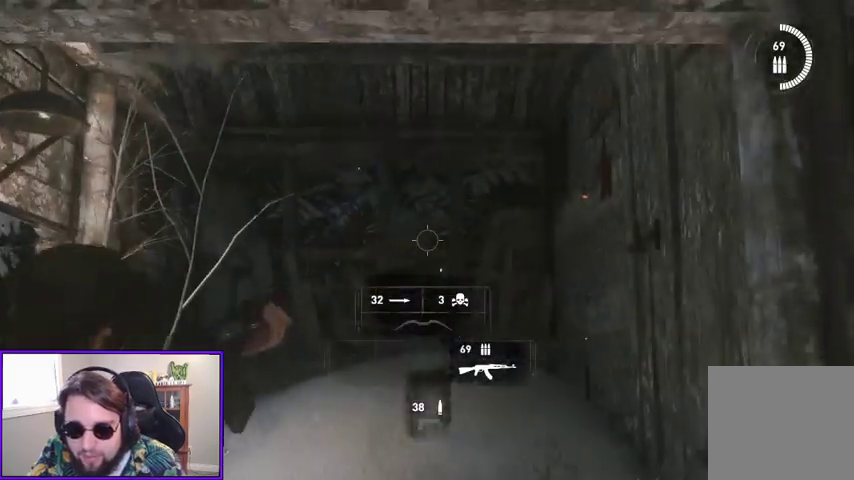
{"buttons": [], "left_stick": "up", "right_stick": "down-left", "events": [[33, "left_stick", "center"], [267, "right_stick", "down-left"], [333, "L2", "up"], [367, "left_stick", "up"]]}
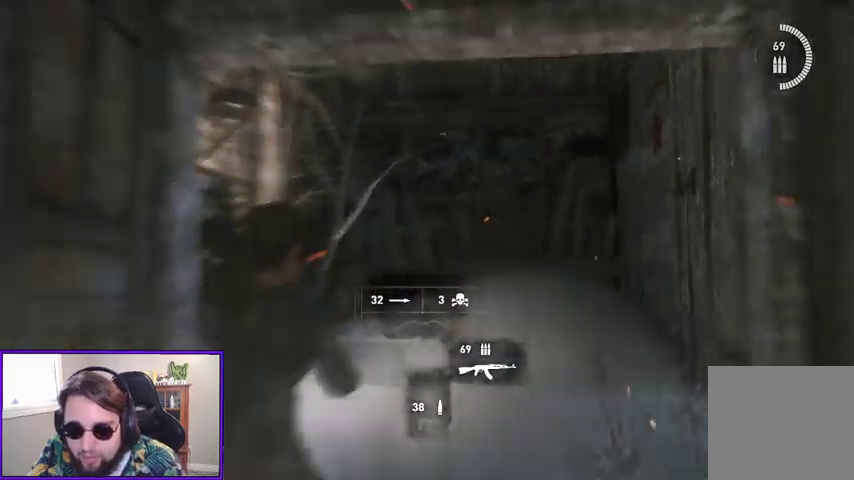
{"buttons": [], "left_stick": "up-right", "right_stick": "center", "events": [[67, "left_stick", "up-right"], [467, "right_stick", "center"]]}
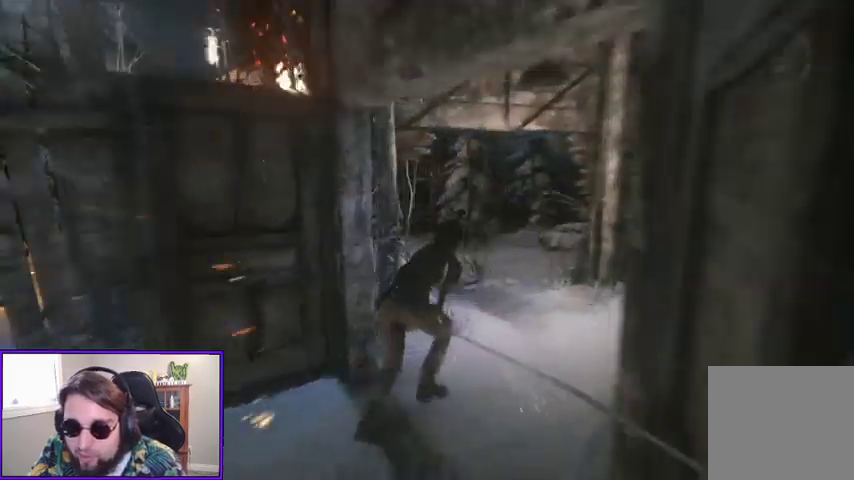
{"buttons": [], "left_stick": "up-right", "right_stick": "center", "events": [[167, "right_stick", "left"], [467, "right_stick", "center"]]}
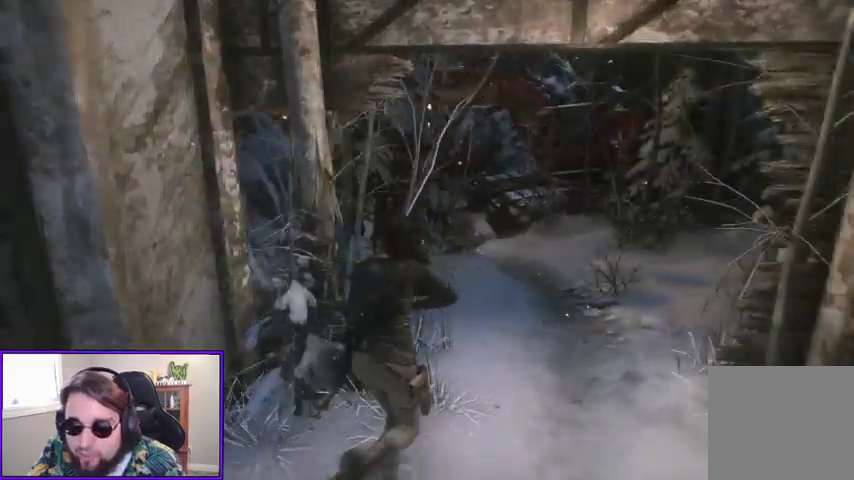
{"buttons": [], "left_stick": "up-right", "right_stick": "center", "events": [[167, "right_stick", "left"], [367, "right_stick", "center"]]}
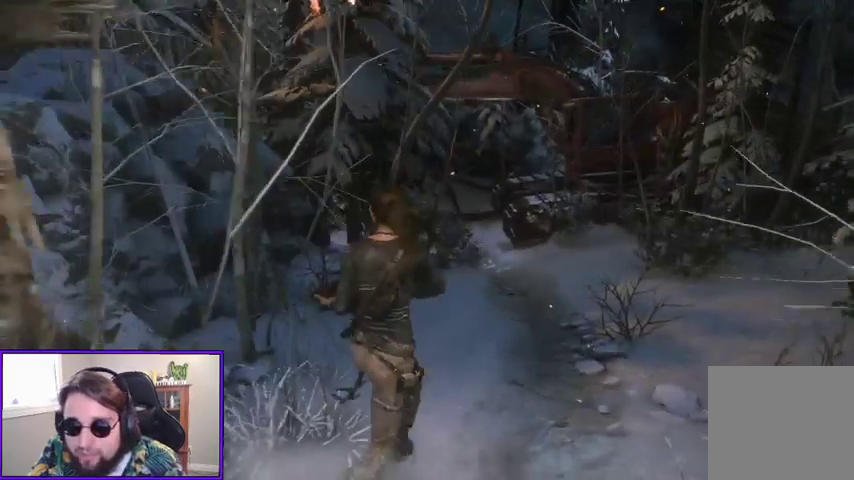
{"buttons": [], "left_stick": "up", "right_stick": "center", "events": [[33, "right_stick", "right"], [367, "right_stick", "center"], [400, "left_stick", "up"]]}
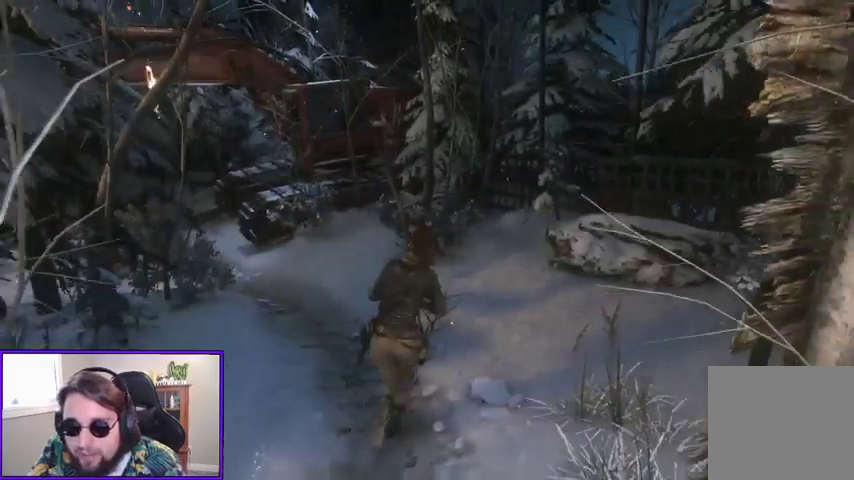
{"buttons": [], "left_stick": "up", "right_stick": "left", "events": [[300, "right_stick", "left"]]}
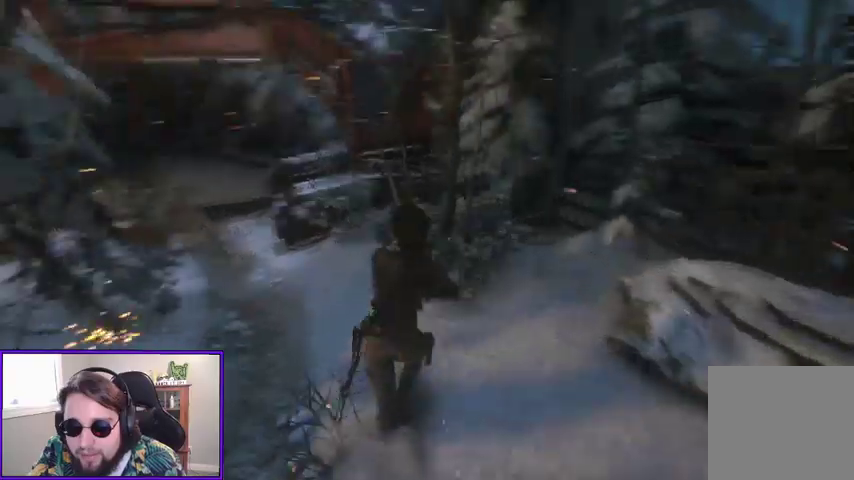
{"buttons": [], "left_stick": "up", "right_stick": "center", "events": [[167, "right_stick", "center"]]}